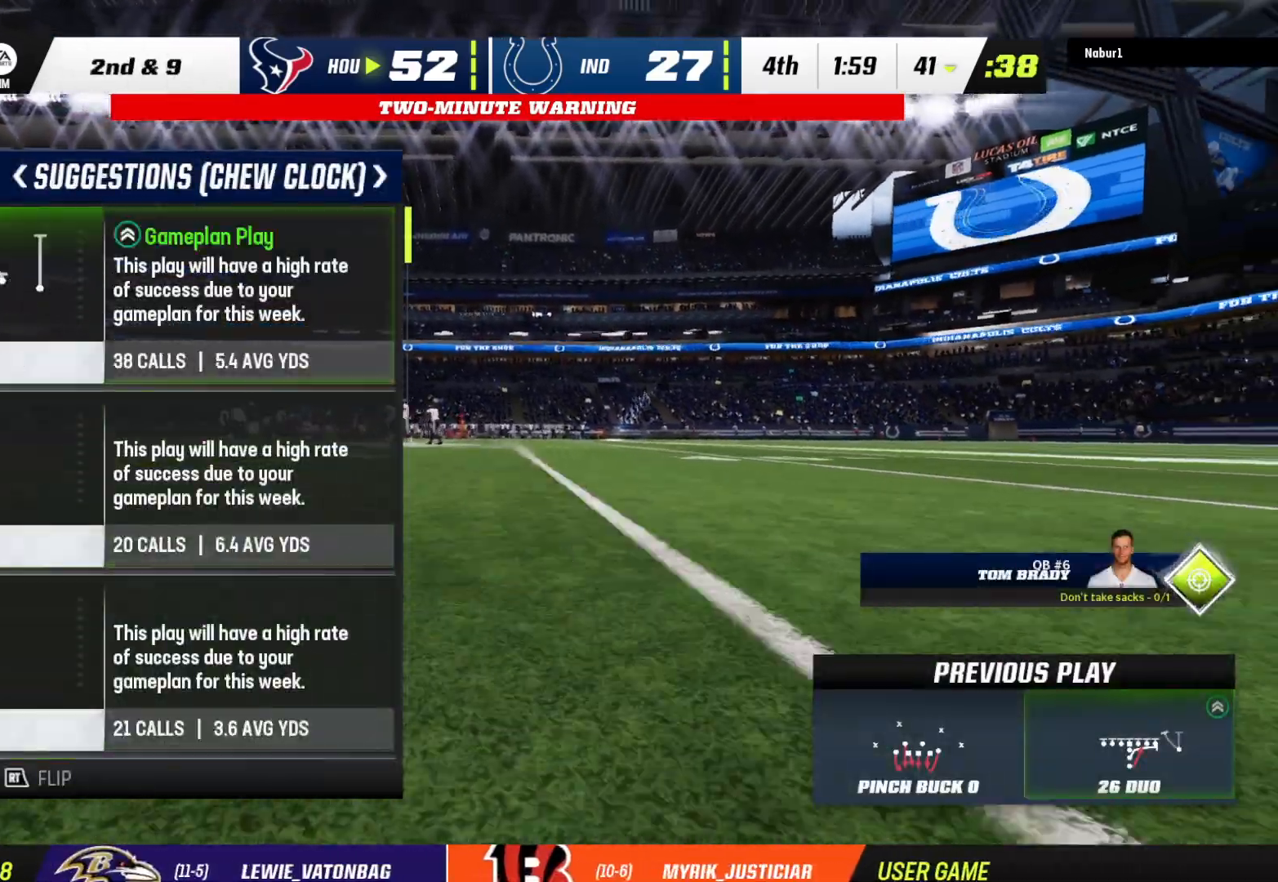
Gameplay with a controller (Xbox layout); each line is a JSON object with the inputs held at the frame after it. "events" lists button and stick changes between this image and that frame as [ms after this image, input, new state], when the widget could be followed in between.
{"buttons": [], "left_stick": "center", "right_stick": "center", "events": [[33, "DPAD_DOWN", "up"]]}
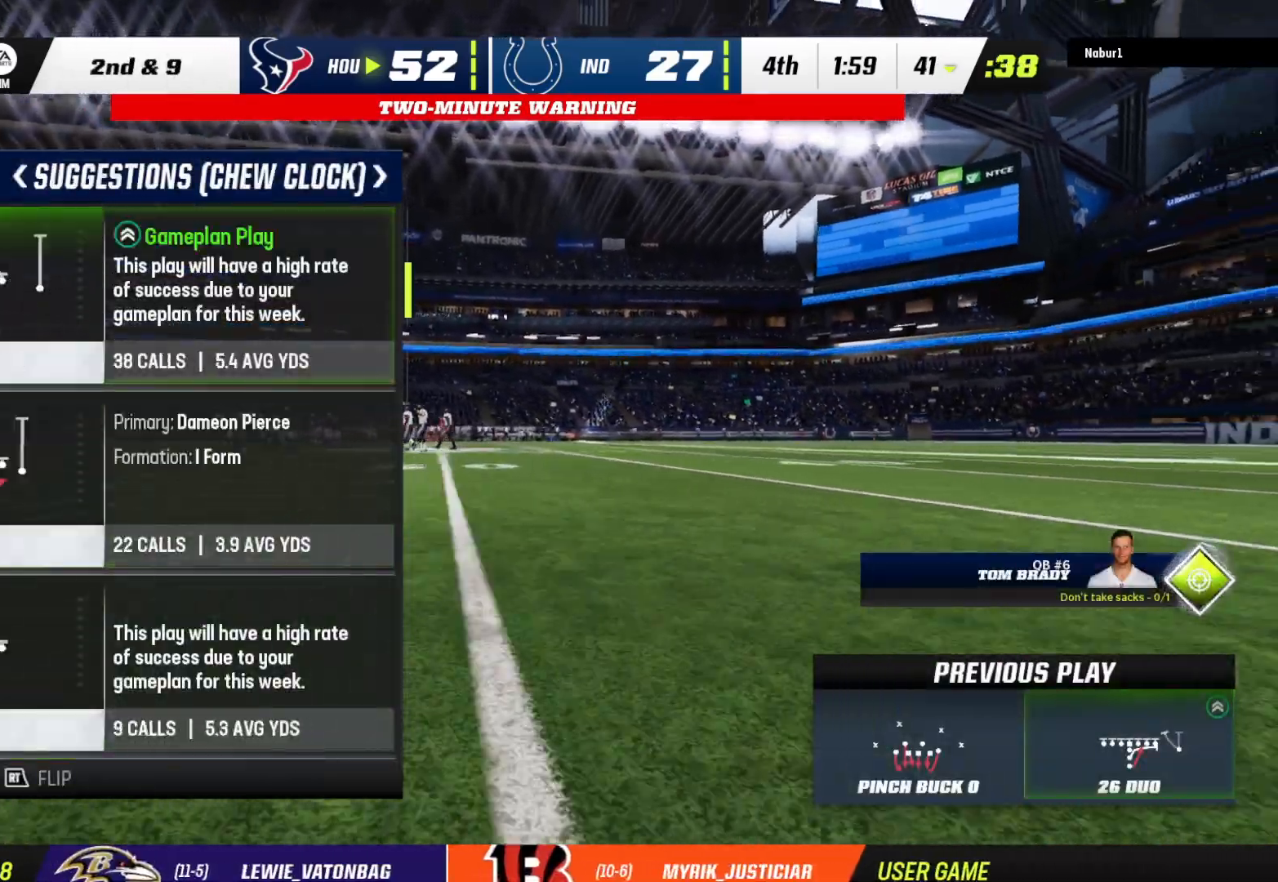
{"buttons": [], "left_stick": "center", "right_stick": "center", "events": [[233, "DPAD_DOWN", "down"], [400, "DPAD_DOWN", "up"]]}
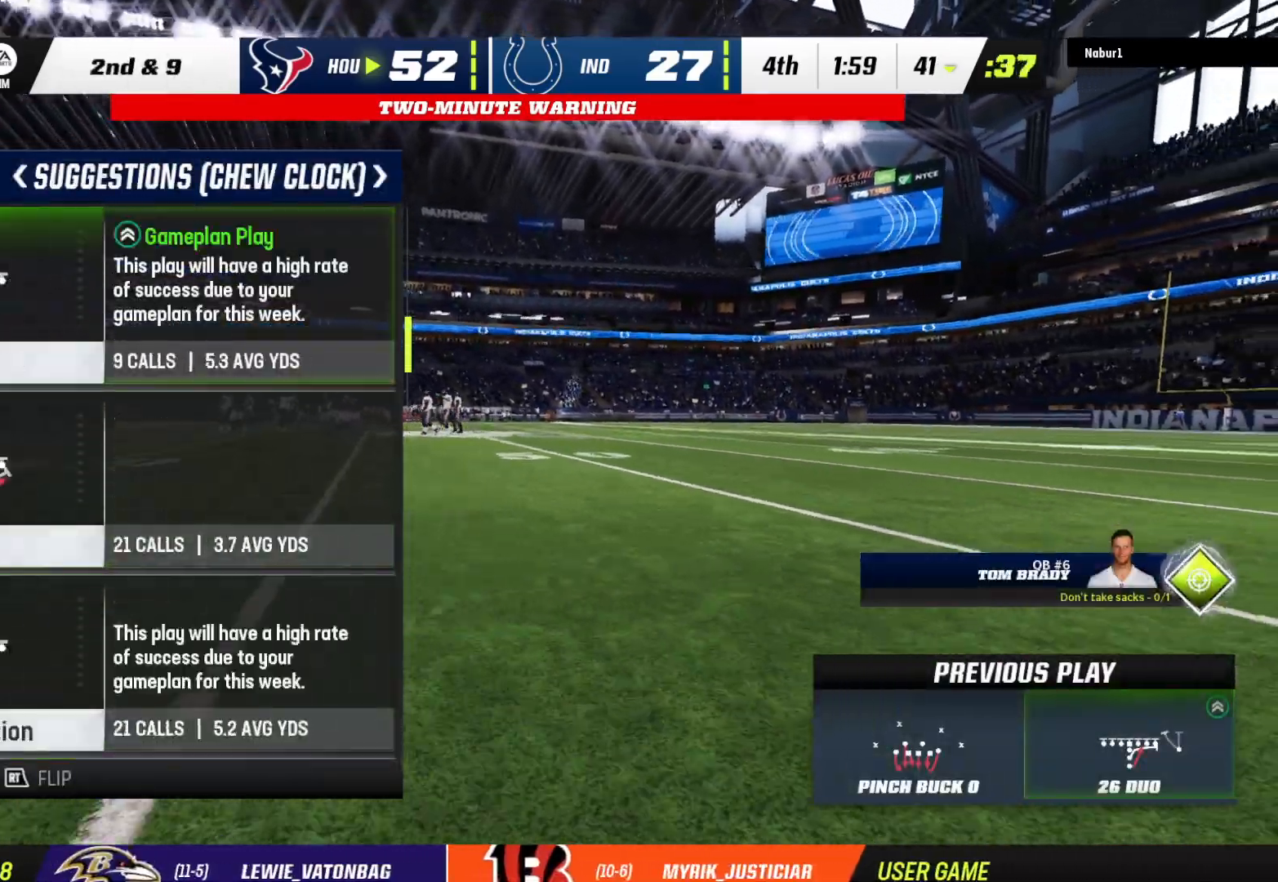
{"buttons": [], "left_stick": "center", "right_stick": "center", "events": []}
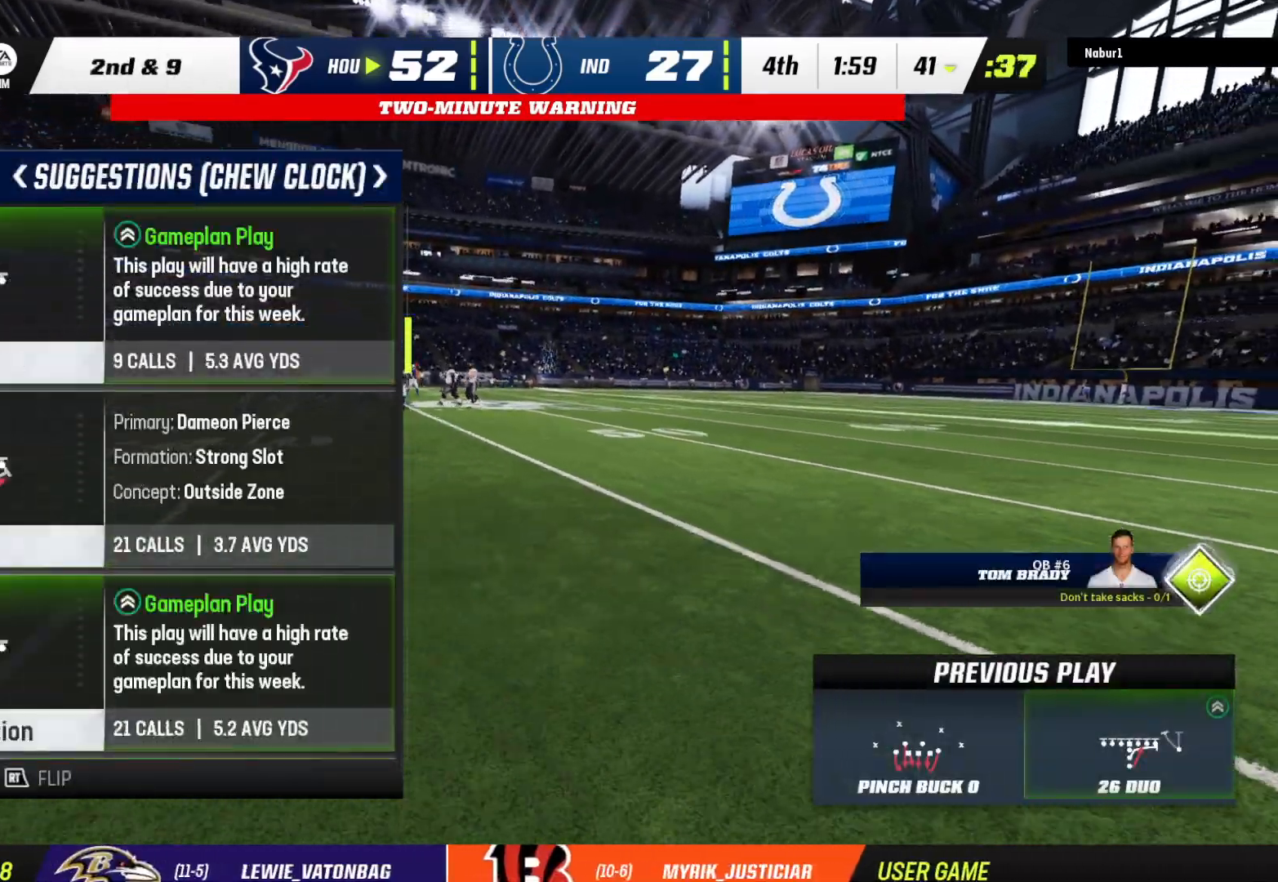
{"buttons": [], "left_stick": "center", "right_stick": "center", "events": [[133, "DPAD_DOWN", "down"], [333, "DPAD_DOWN", "up"]]}
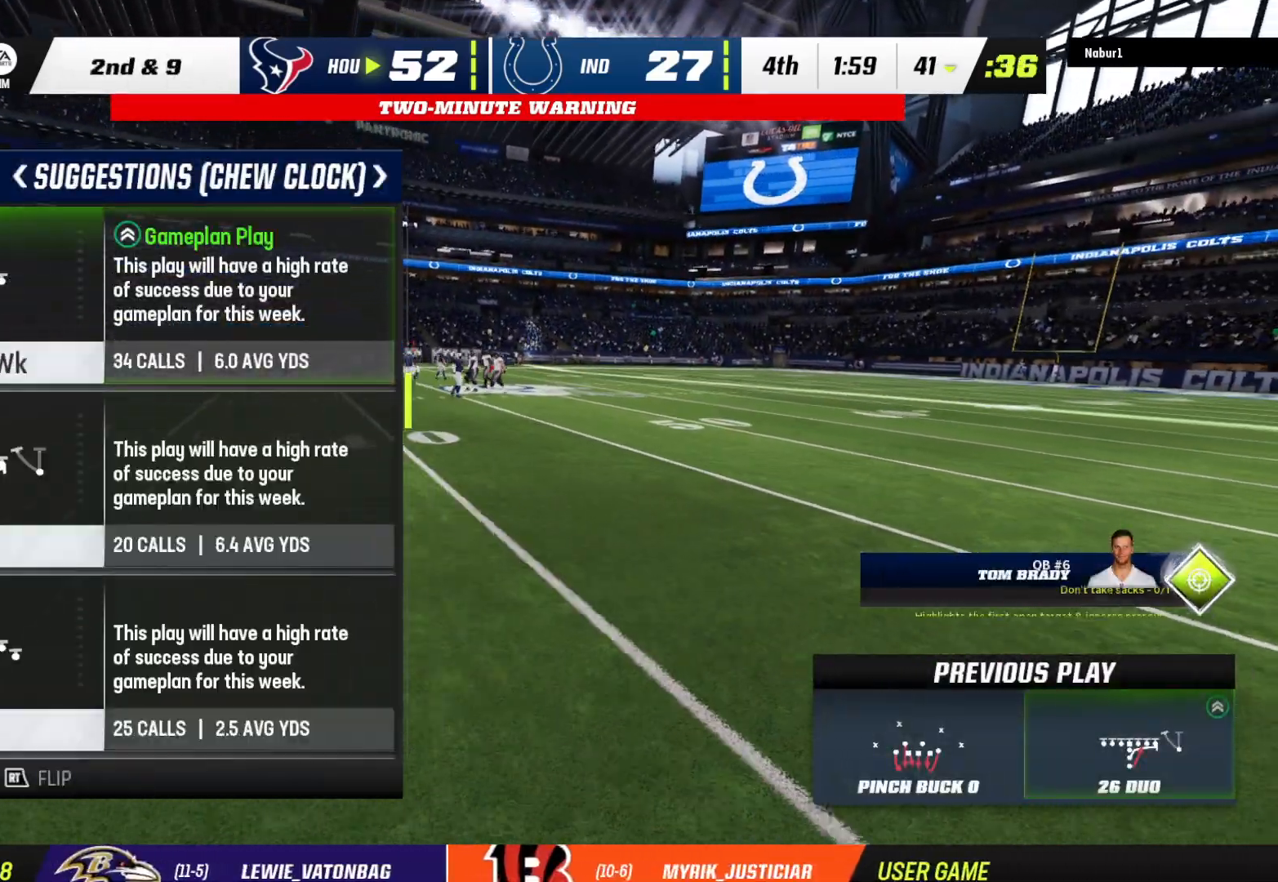
{"buttons": ["DPAD_DOWN"], "left_stick": "center", "right_stick": "center", "events": [[400, "DPAD_DOWN", "down"]]}
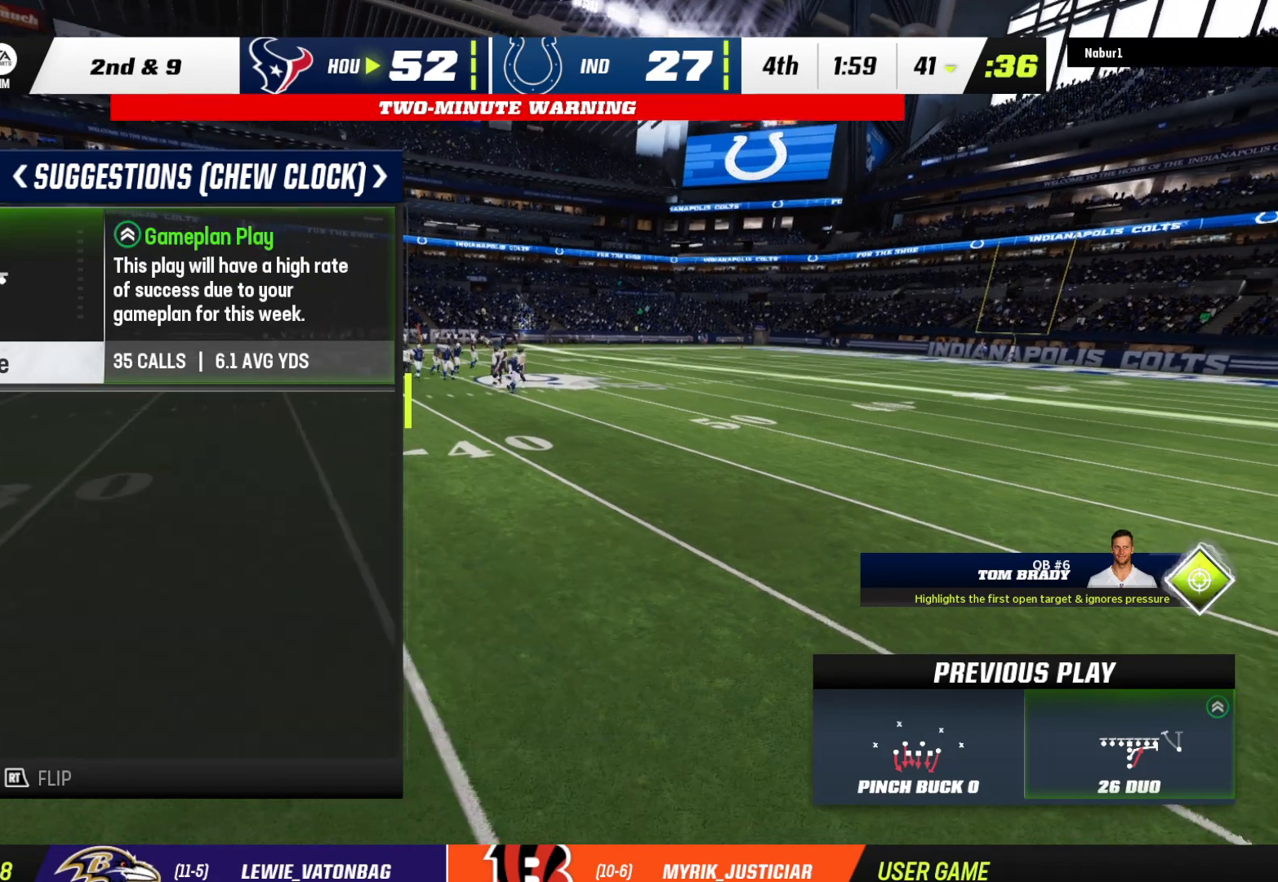
{"buttons": [], "left_stick": "center", "right_stick": "center", "events": [[100, "DPAD_DOWN", "up"]]}
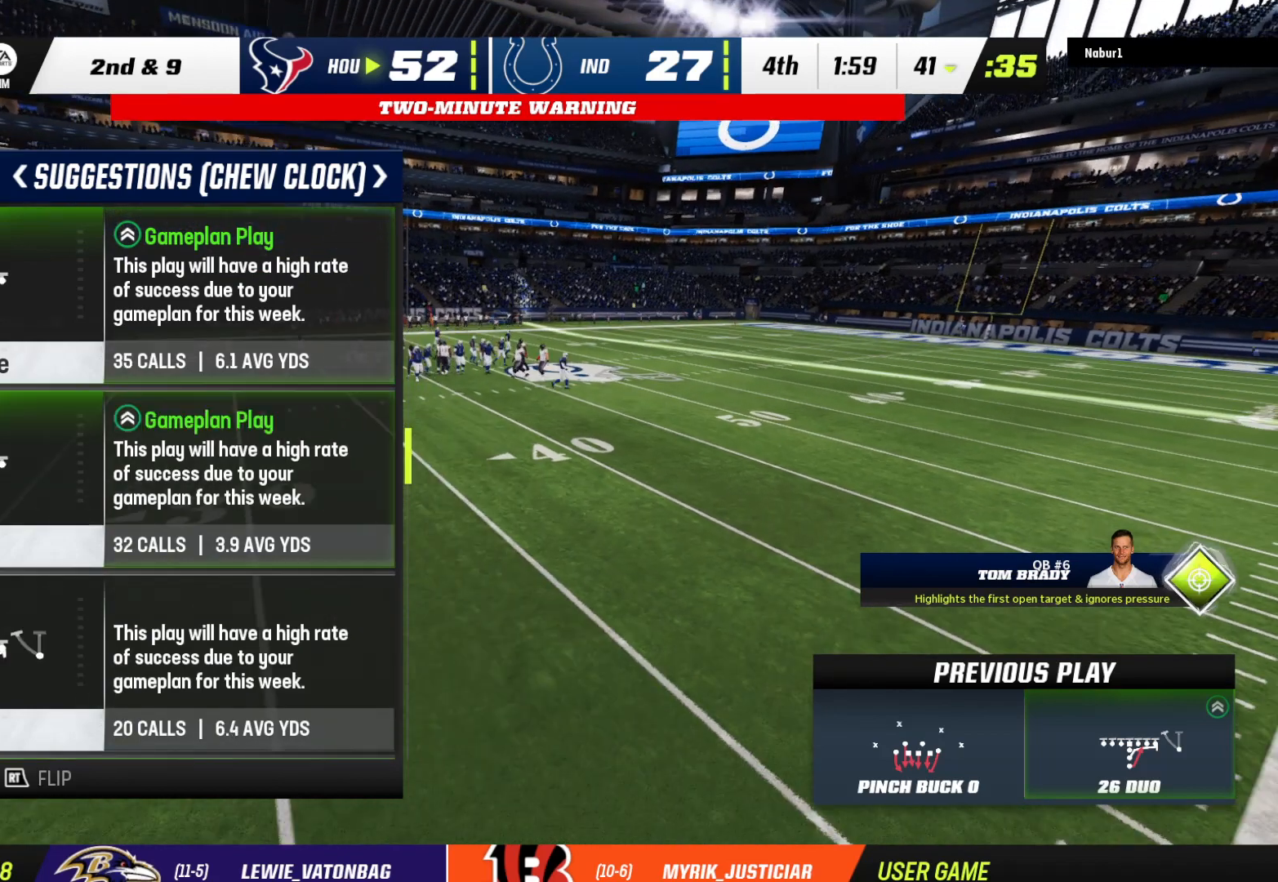
{"buttons": [], "left_stick": "center", "right_stick": "center", "events": [[333, "DPAD_UP", "down"], [467, "DPAD_UP", "up"]]}
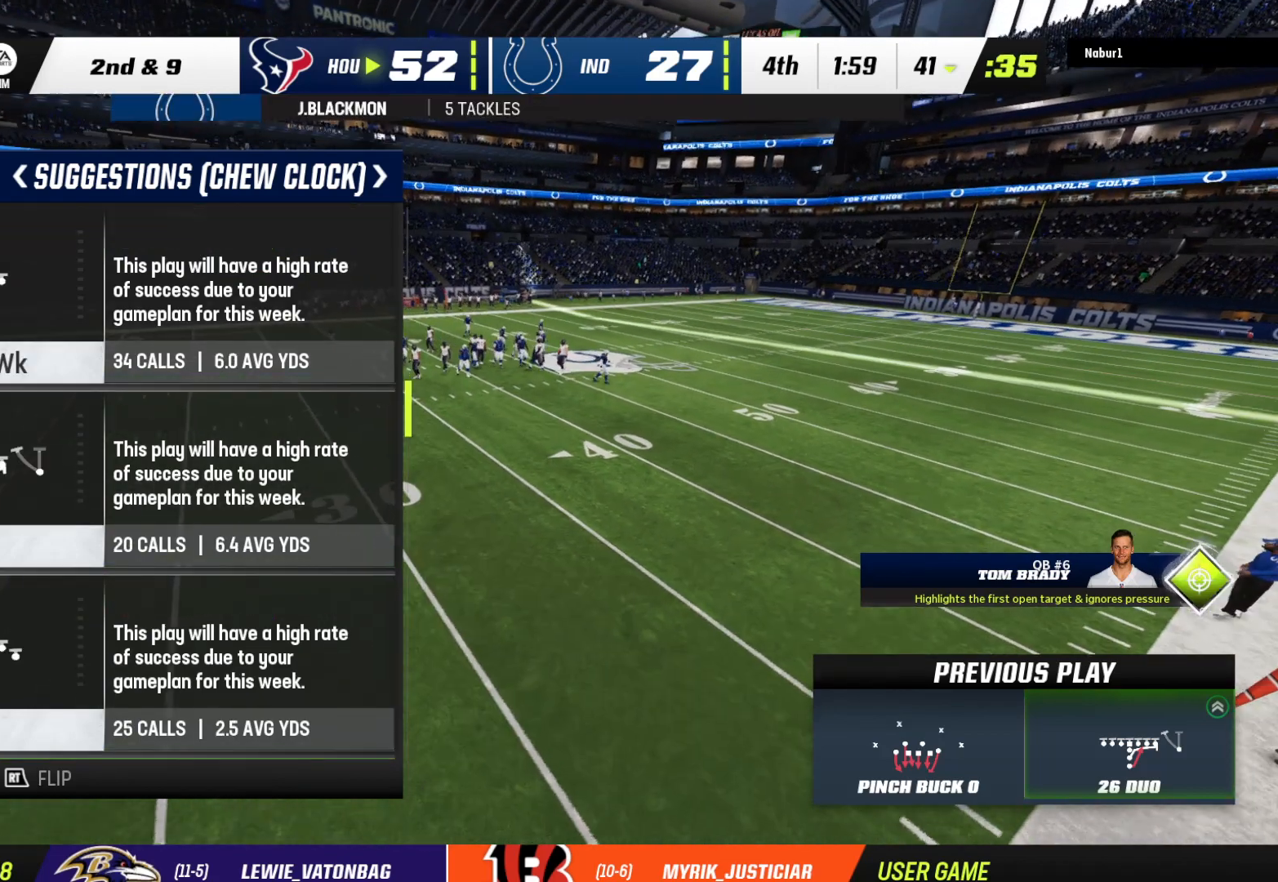
{"buttons": [], "left_stick": "center", "right_stick": "center", "events": [[300, "A", "down"], [433, "A", "up"]]}
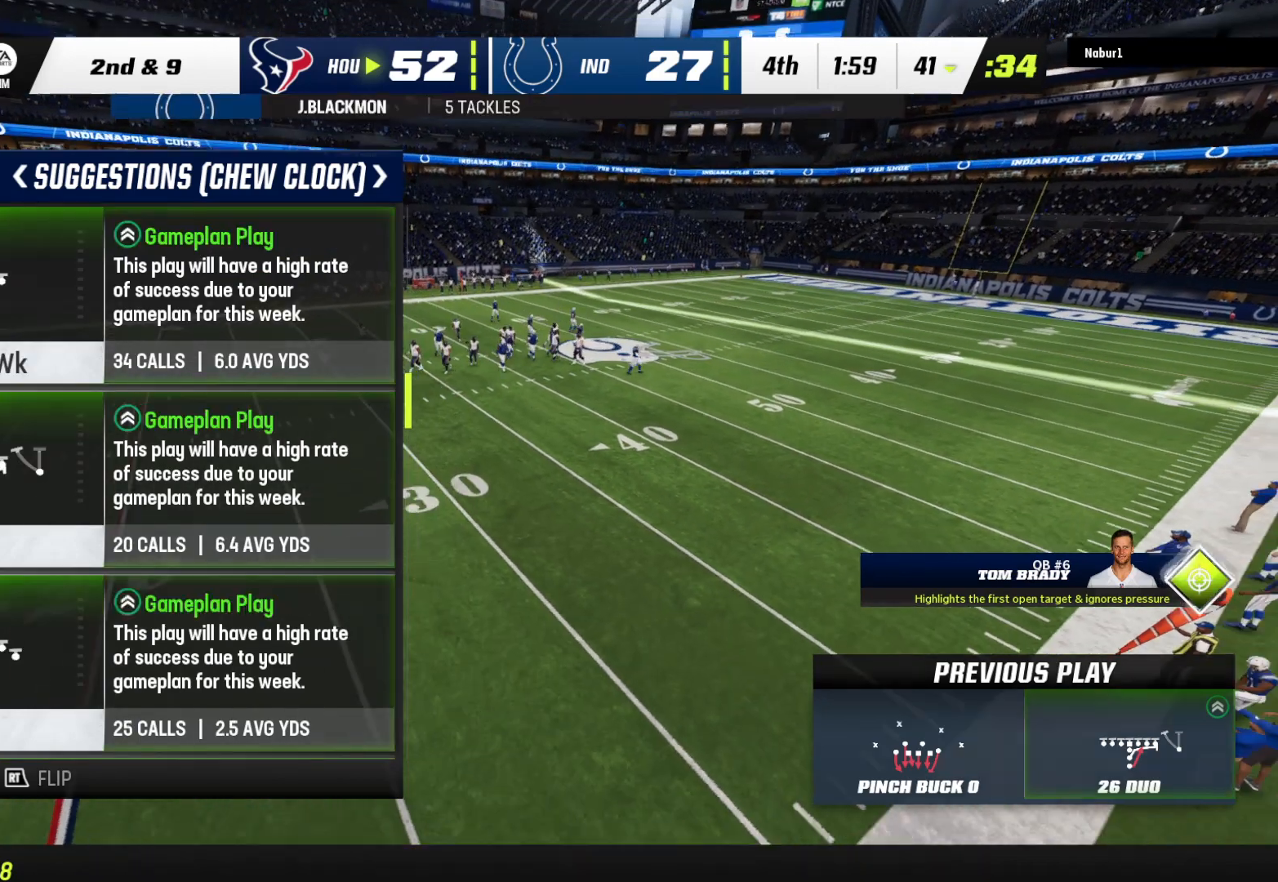
{"buttons": ["A"], "left_stick": "center", "right_stick": "center", "events": [[33, "A", "down"], [167, "A", "up"], [233, "A", "down"], [333, "A", "up"], [400, "A", "down"]]}
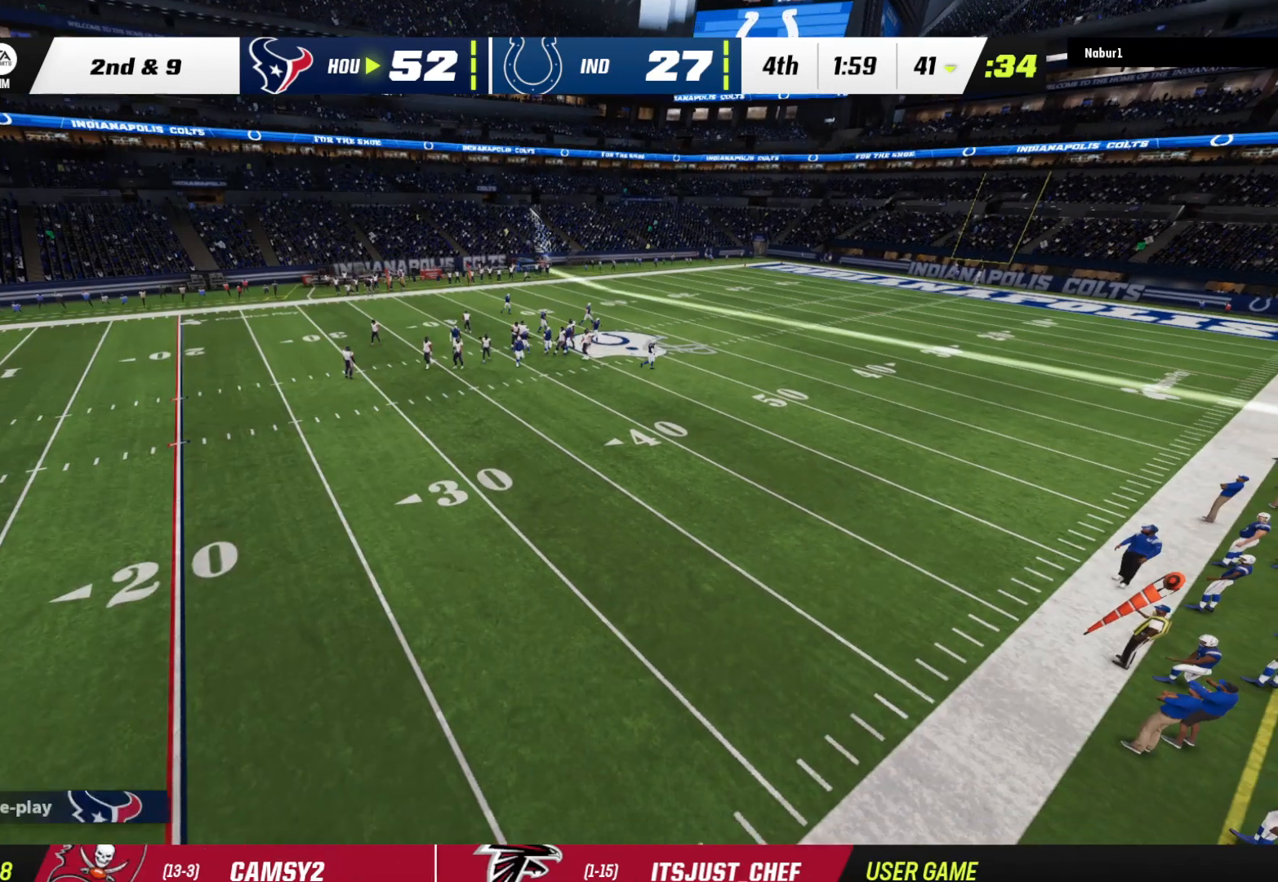
{"buttons": [], "left_stick": "center", "right_stick": "center", "events": [[33, "A", "up"]]}
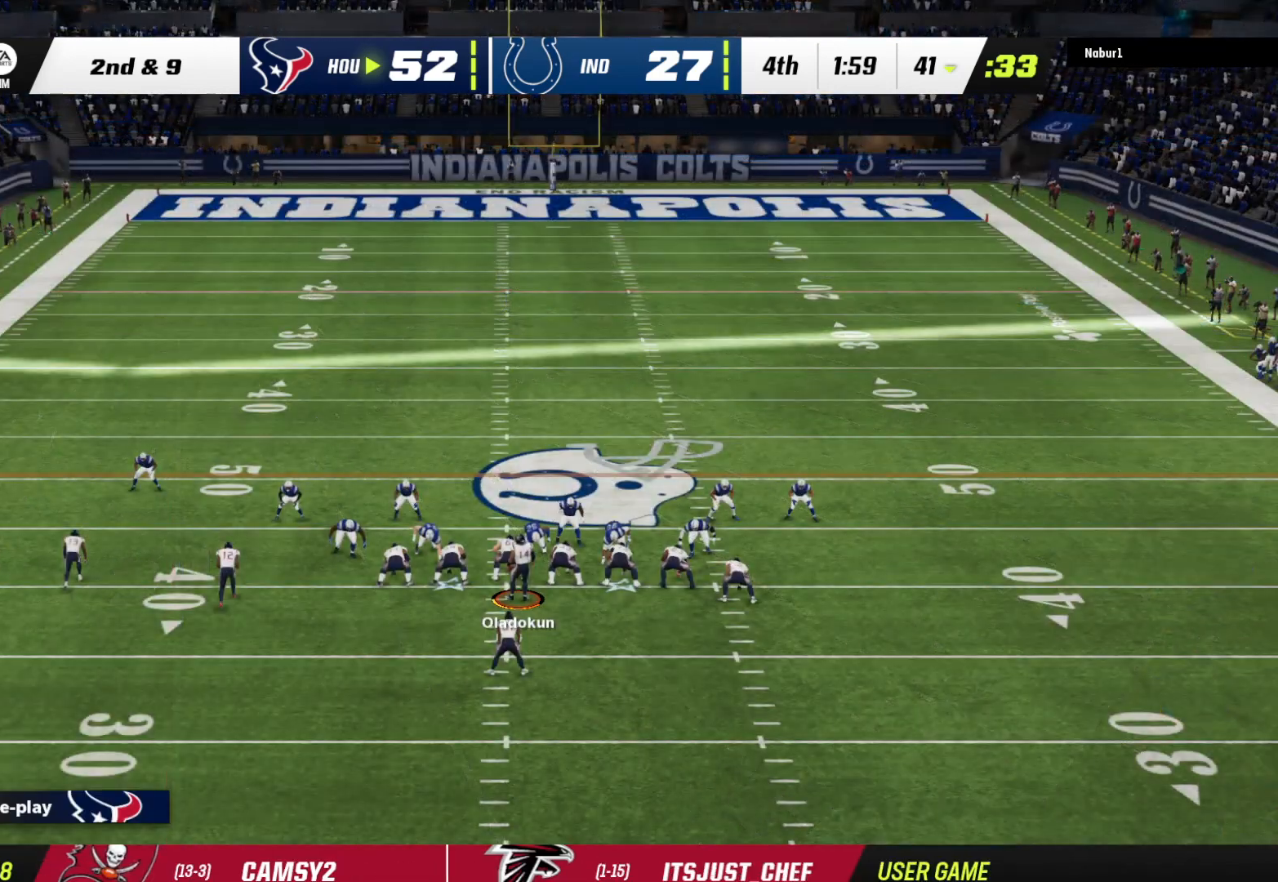
{"buttons": [], "left_stick": "center", "right_stick": "center", "events": []}
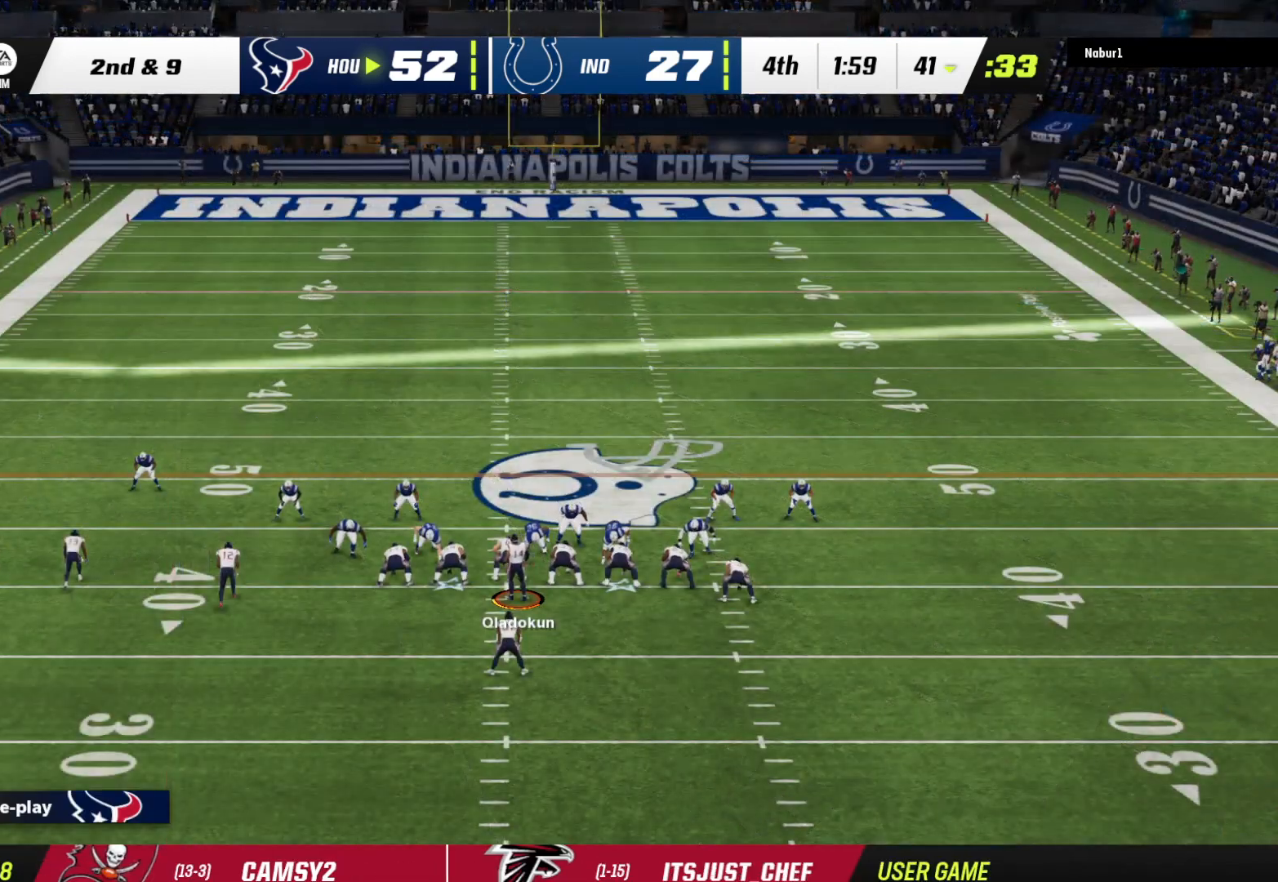
{"buttons": [], "left_stick": "center", "right_stick": "center", "events": []}
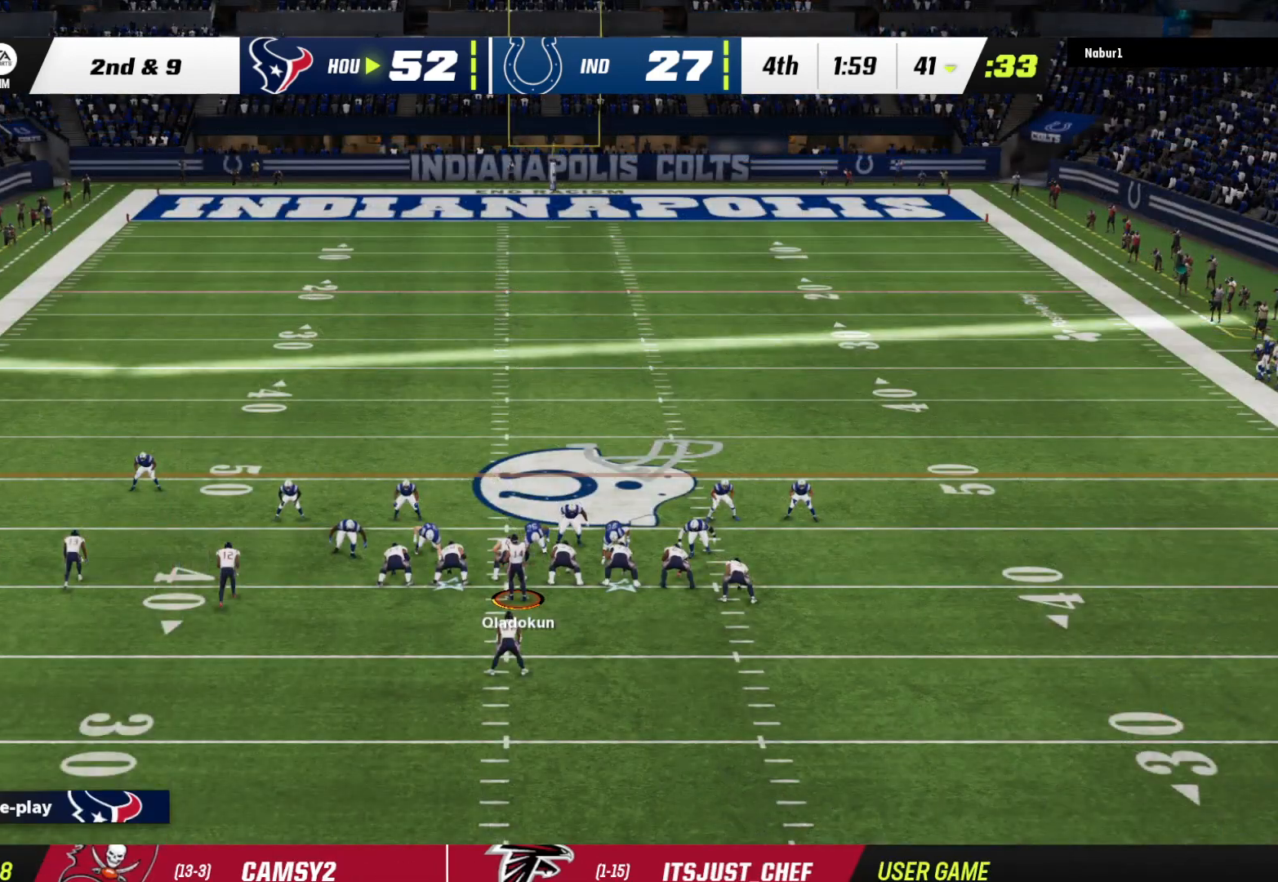
{"buttons": [], "left_stick": "center", "right_stick": "center", "events": []}
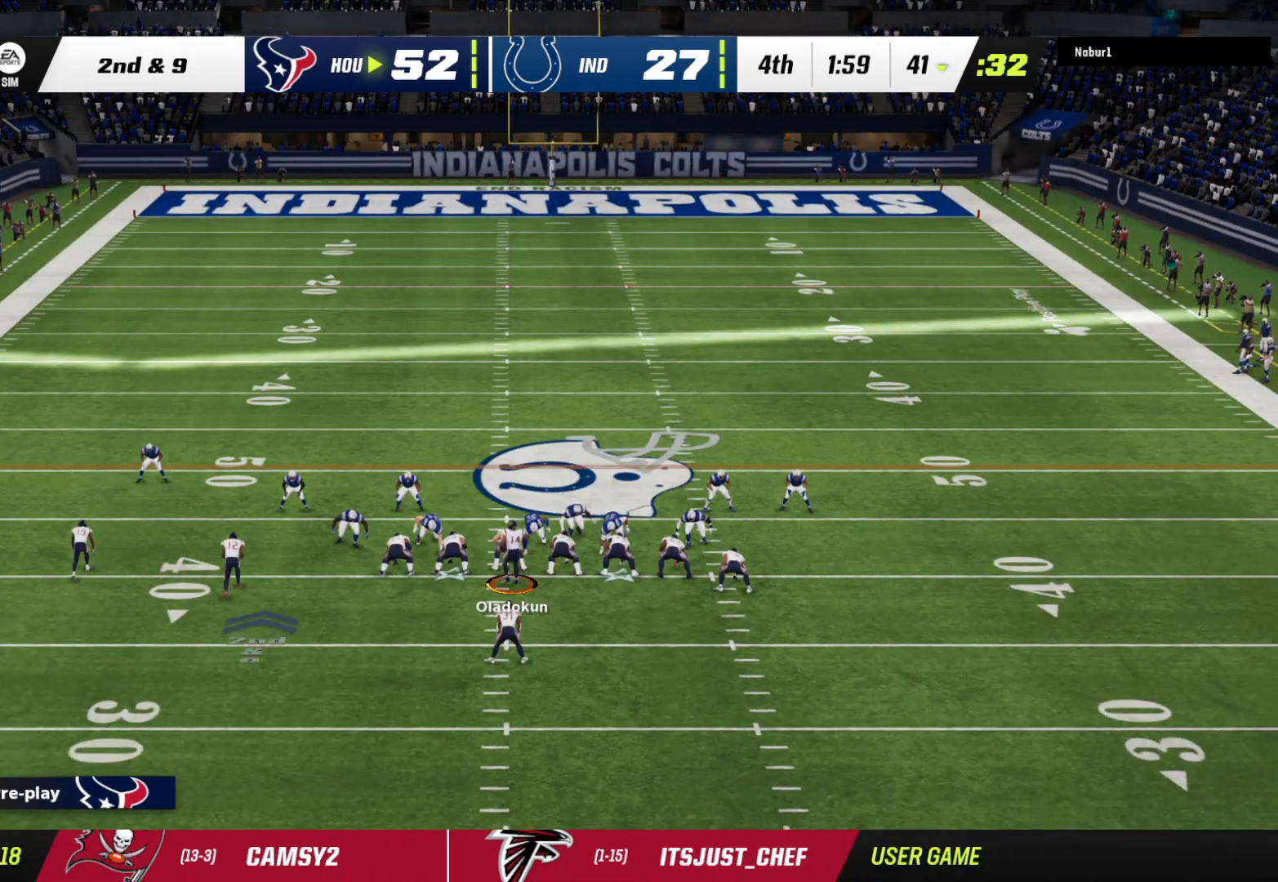
{"buttons": [], "left_stick": "center", "right_stick": "center", "events": []}
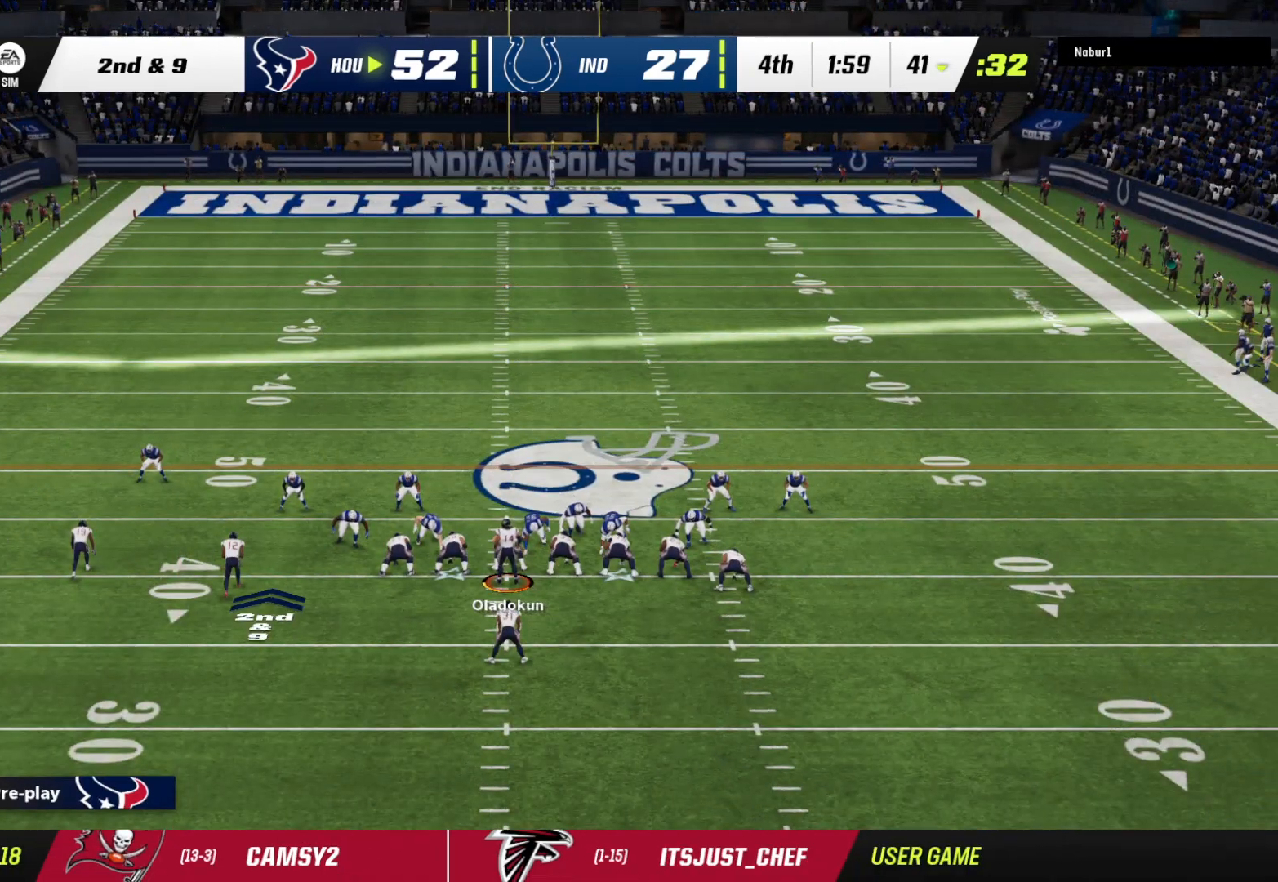
{"buttons": [], "left_stick": "center", "right_stick": "center", "events": []}
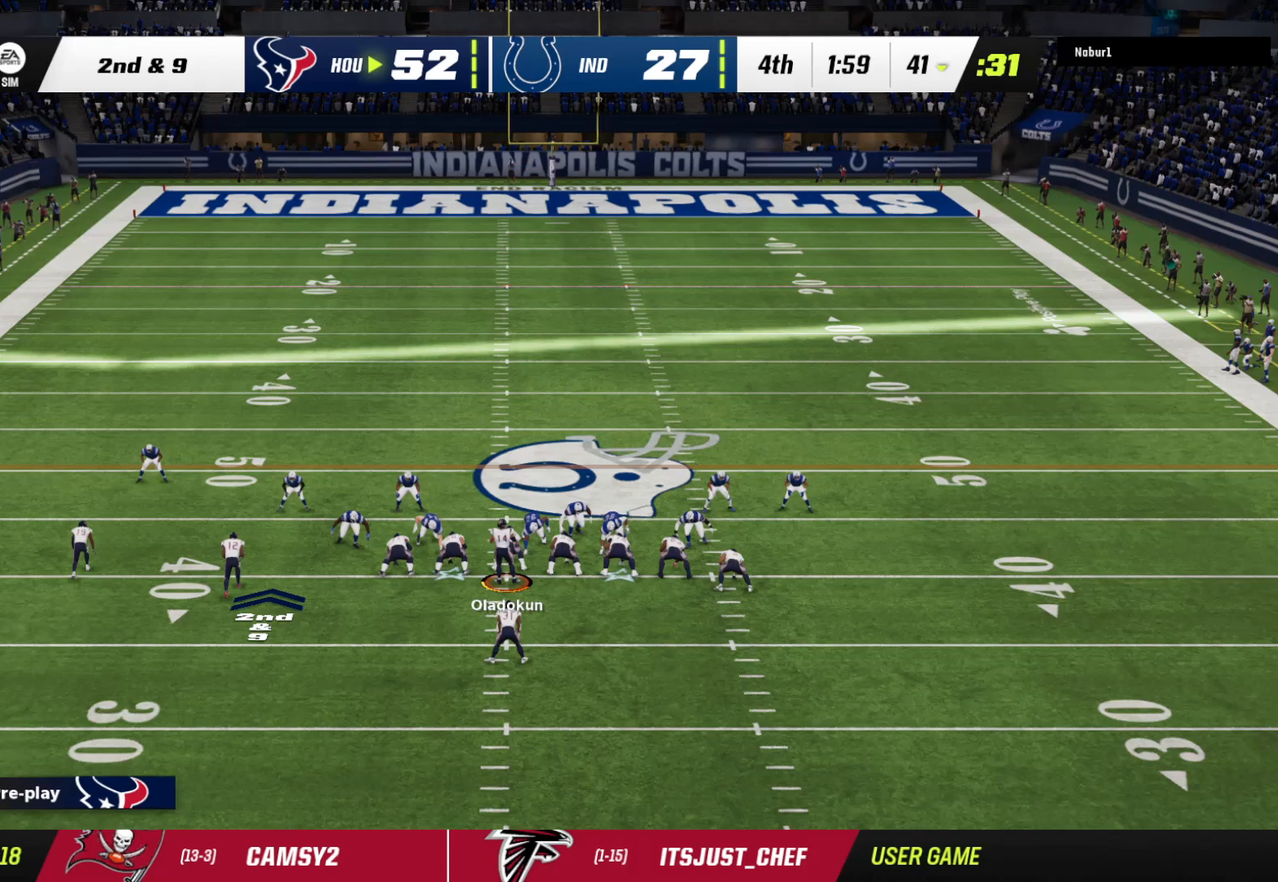
{"buttons": ["R2"], "left_stick": "center", "right_stick": "center", "events": [[400, "R2", "down"]]}
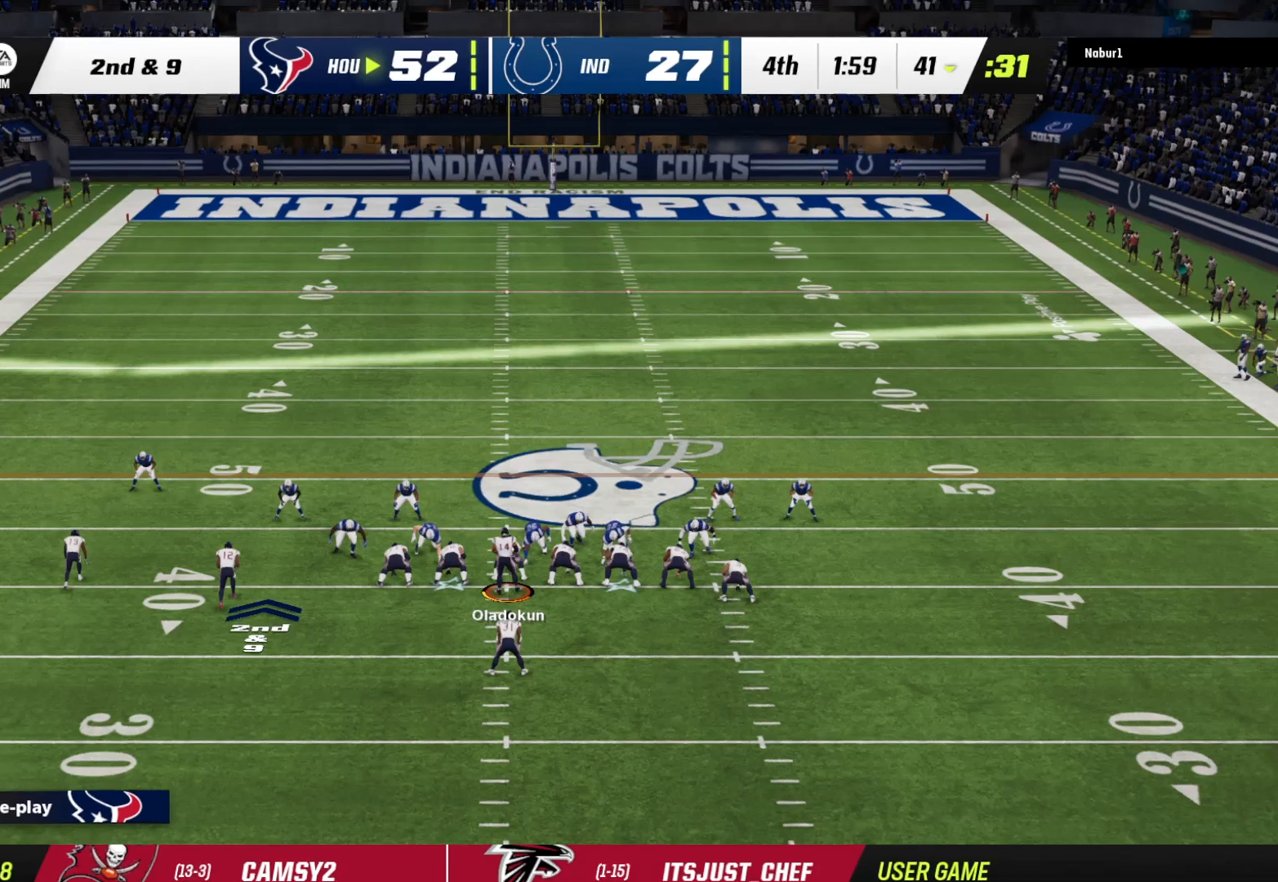
{"buttons": ["R2"], "left_stick": "center", "right_stick": "center", "events": []}
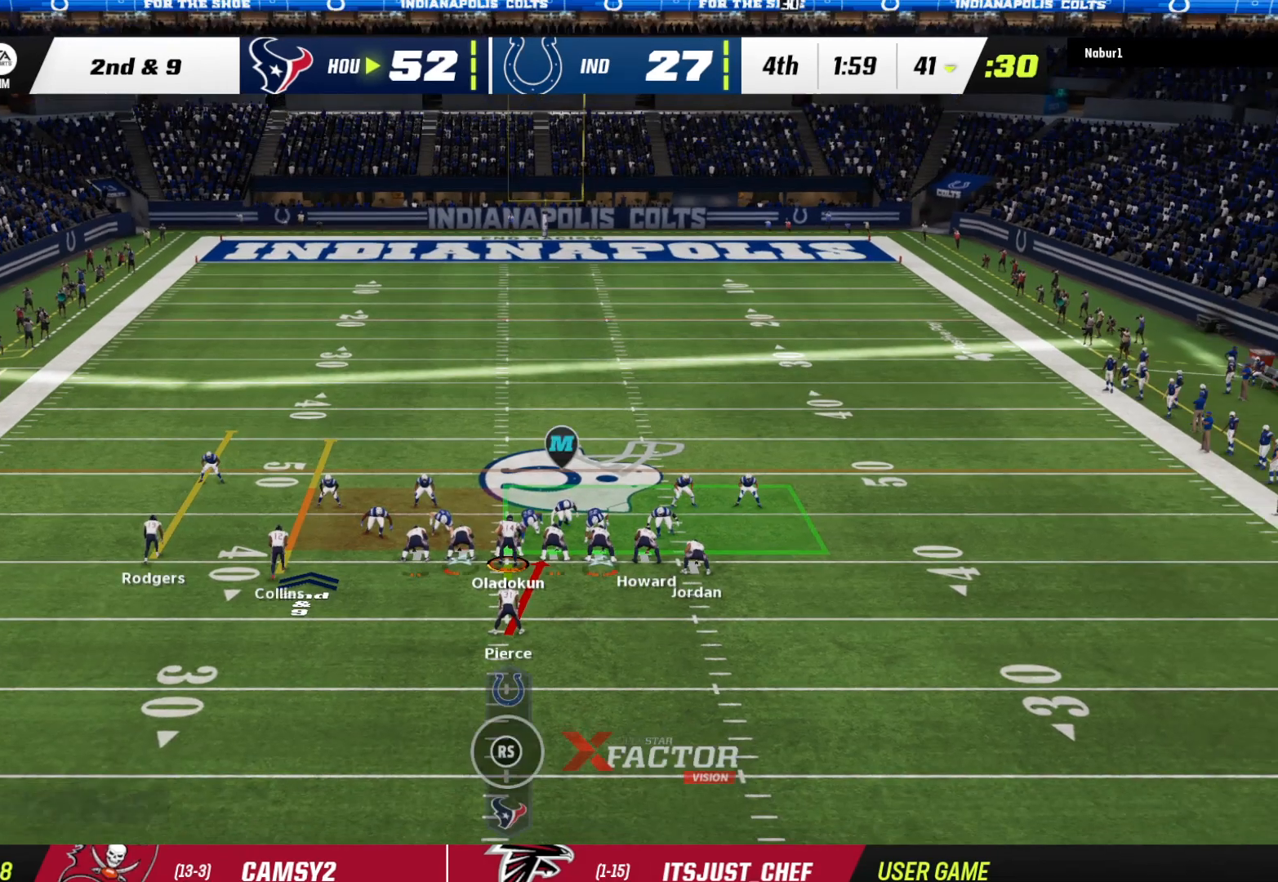
{"buttons": ["A"], "left_stick": "up", "right_stick": "center", "events": [[100, "R2", "up"], [100, "left_stick", "up"], [300, "A", "down"]]}
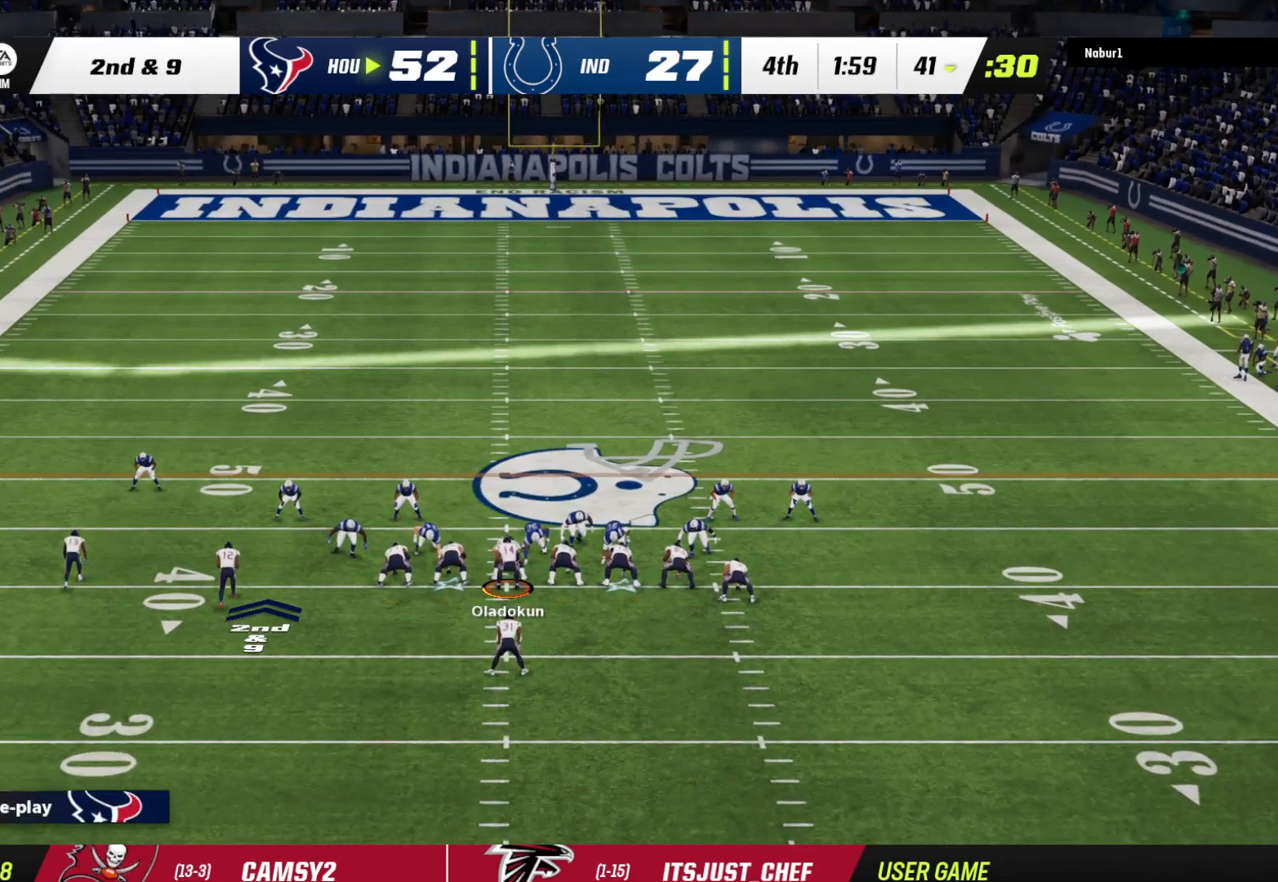
{"buttons": ["A"], "left_stick": "up", "right_stick": "center", "events": [[333, "A", "up"], [433, "A", "down"]]}
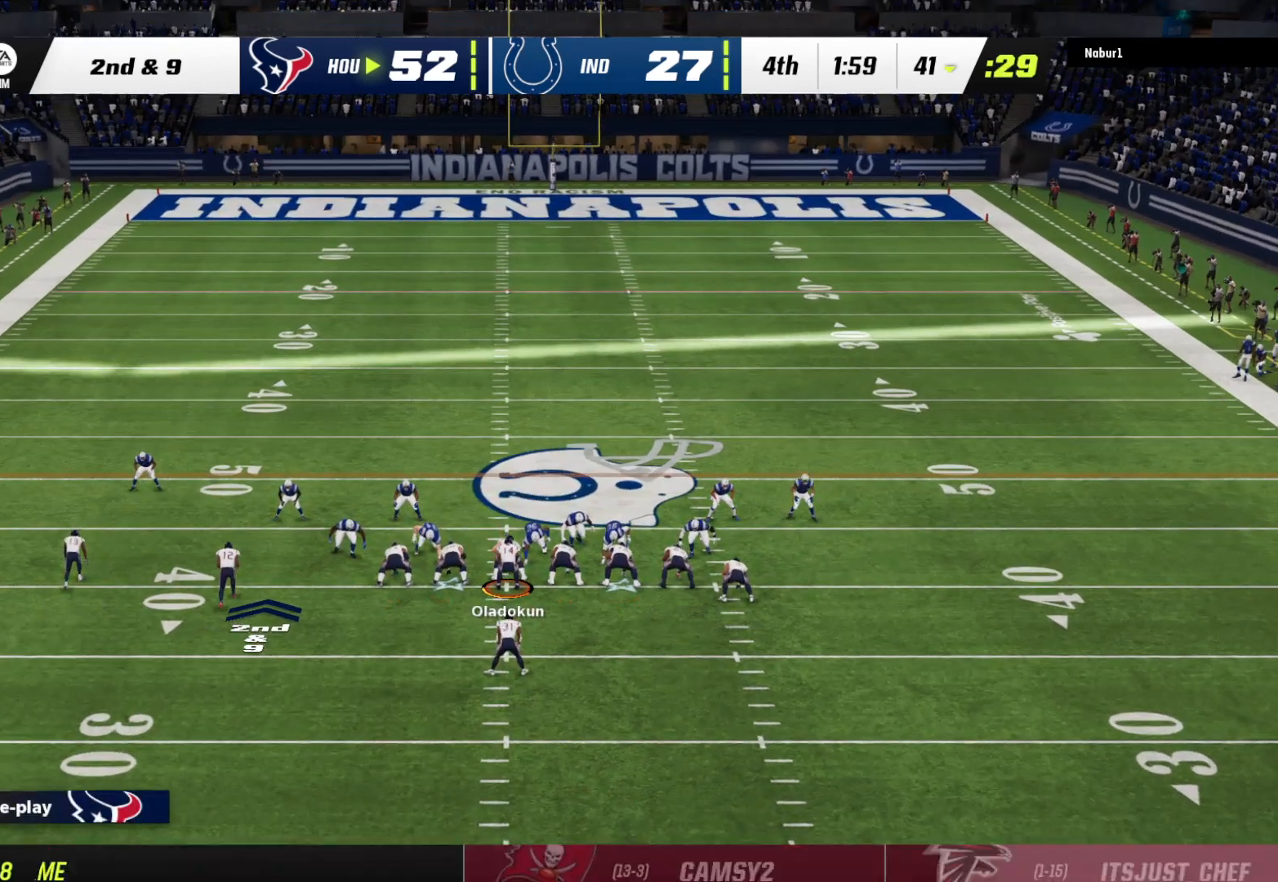
{"buttons": ["A"], "left_stick": "up", "right_stick": "center", "events": [[100, "A", "up"], [167, "A", "down"], [333, "A", "up"], [467, "A", "down"]]}
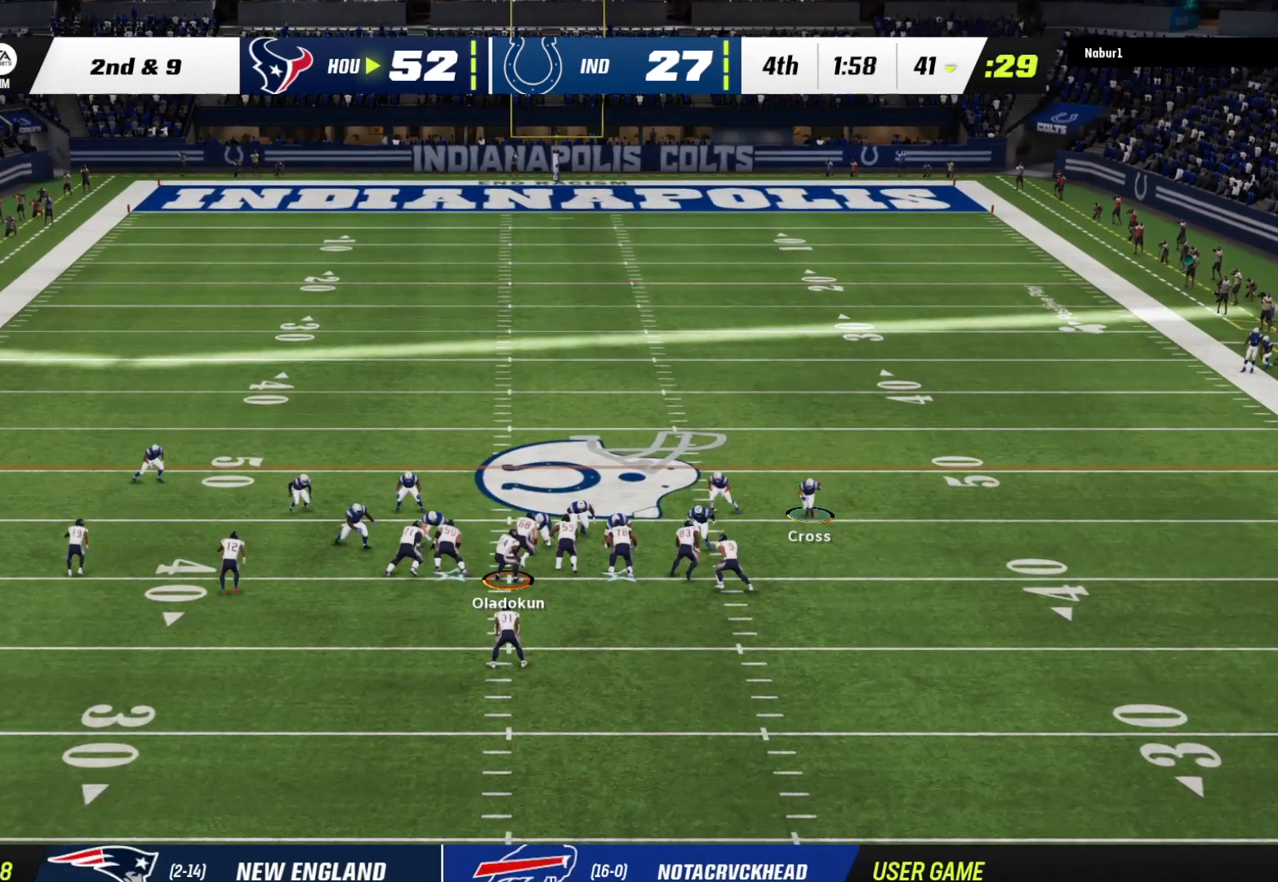
{"buttons": [], "left_stick": "up", "right_stick": "center", "events": [[100, "A", "up"]]}
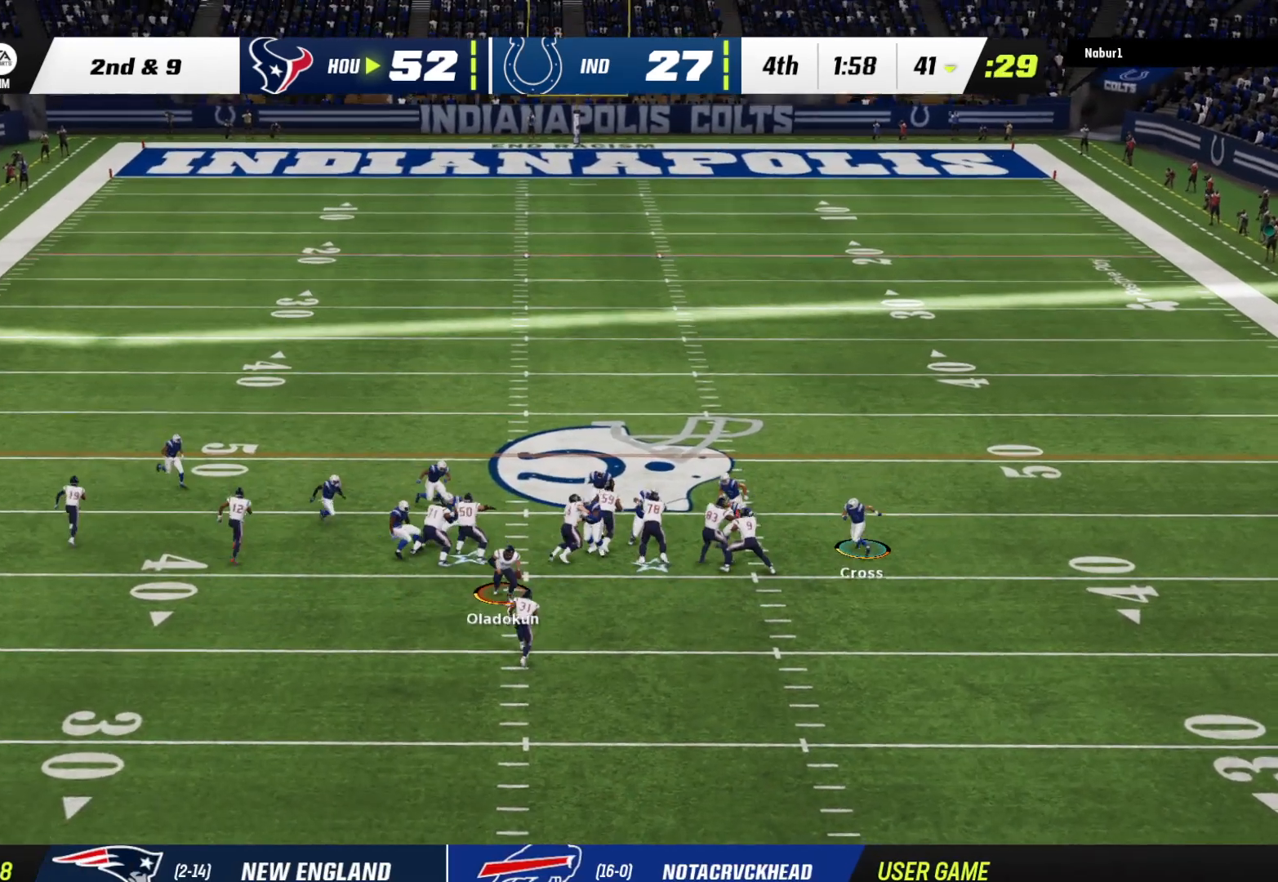
{"buttons": [], "left_stick": "up", "right_stick": "center", "events": []}
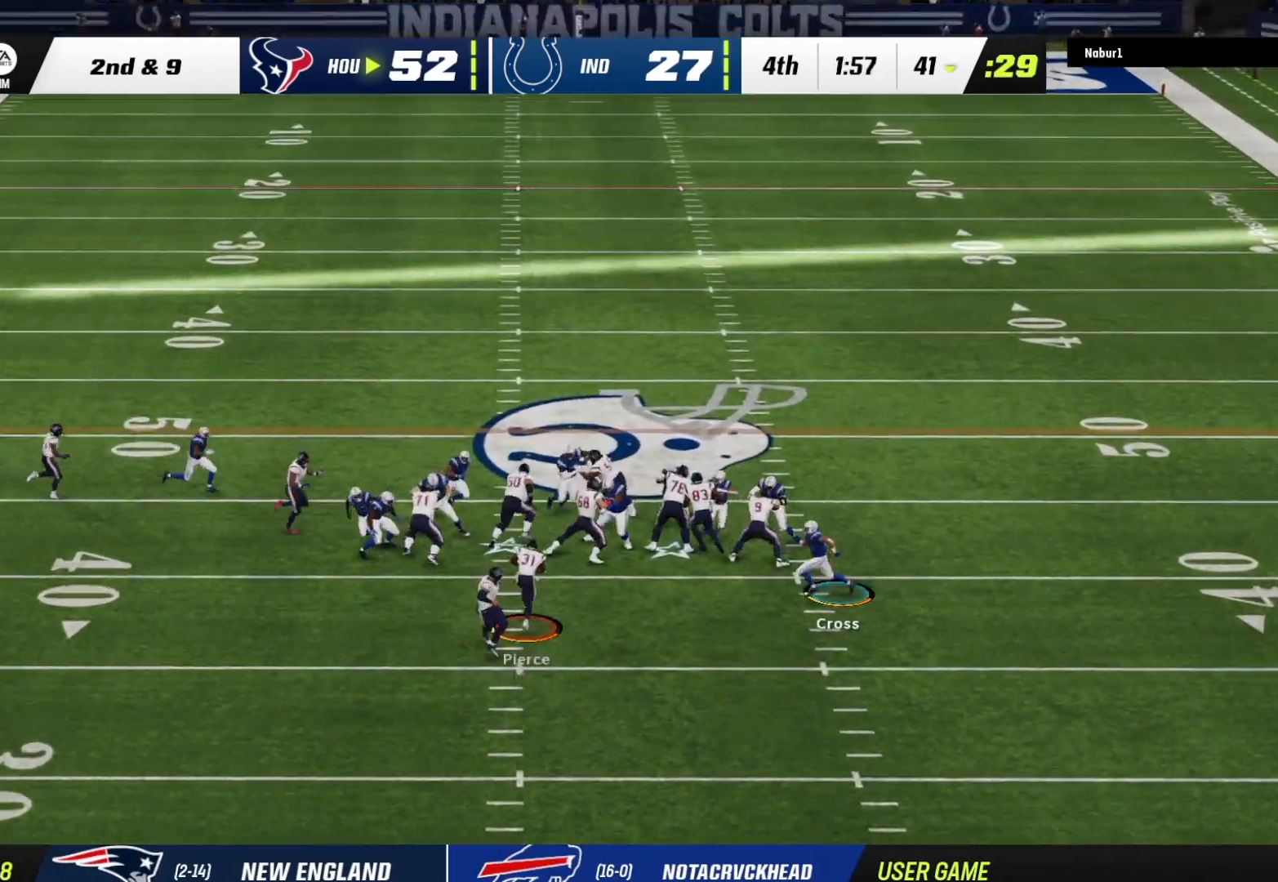
{"buttons": ["R2", "L3"], "left_stick": "up-left", "right_stick": "up", "events": [[67, "R2", "down"], [133, "left_stick", "up-right"], [300, "left_stick", "up"], [333, "L3", "down"], [467, "left_stick", "up-left"], [467, "right_stick", "up"]]}
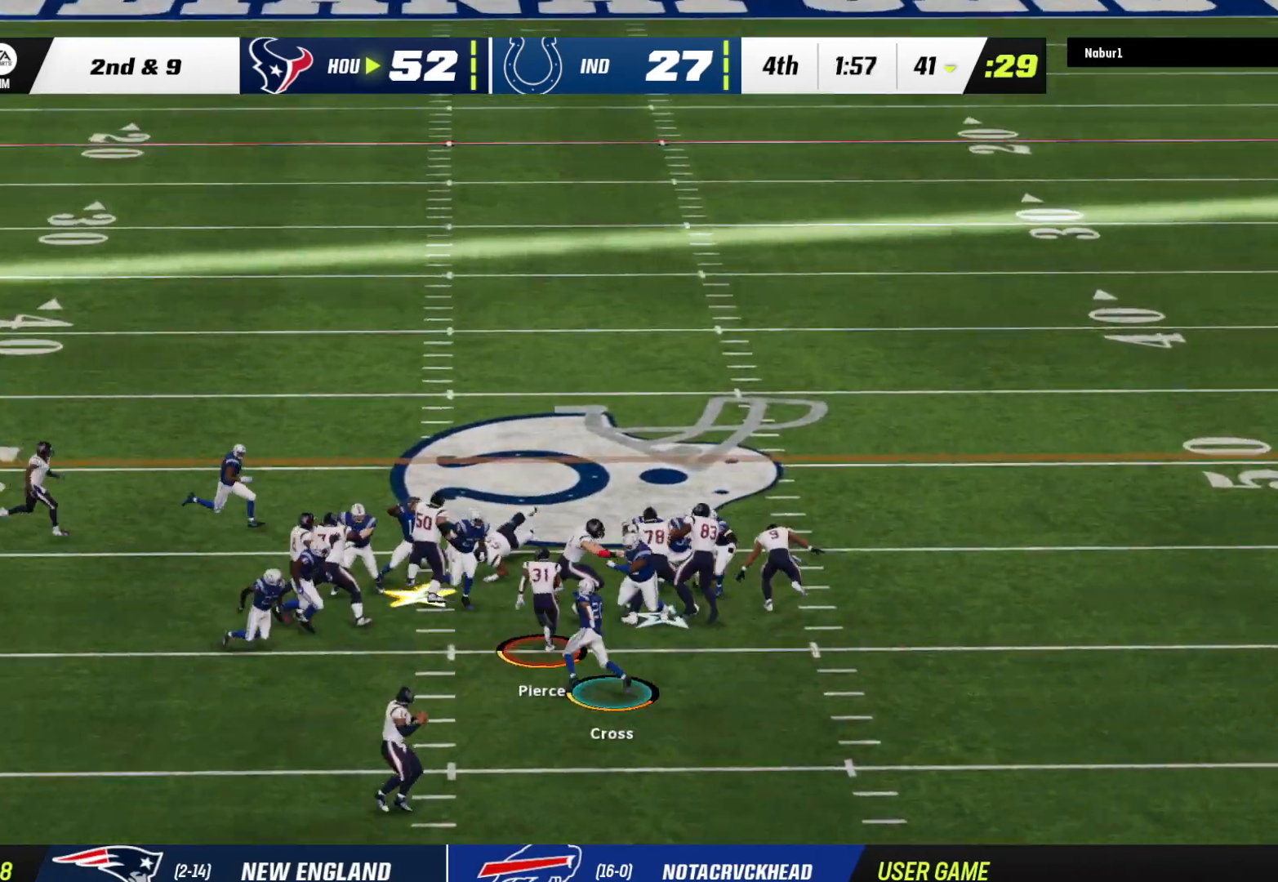
{"buttons": ["R2", "L3"], "left_stick": "up", "right_stick": "right", "events": [[233, "L3", "up"], [233, "left_stick", "up"], [300, "L3", "down"], [300, "right_stick", "up-right"], [433, "right_stick", "right"]]}
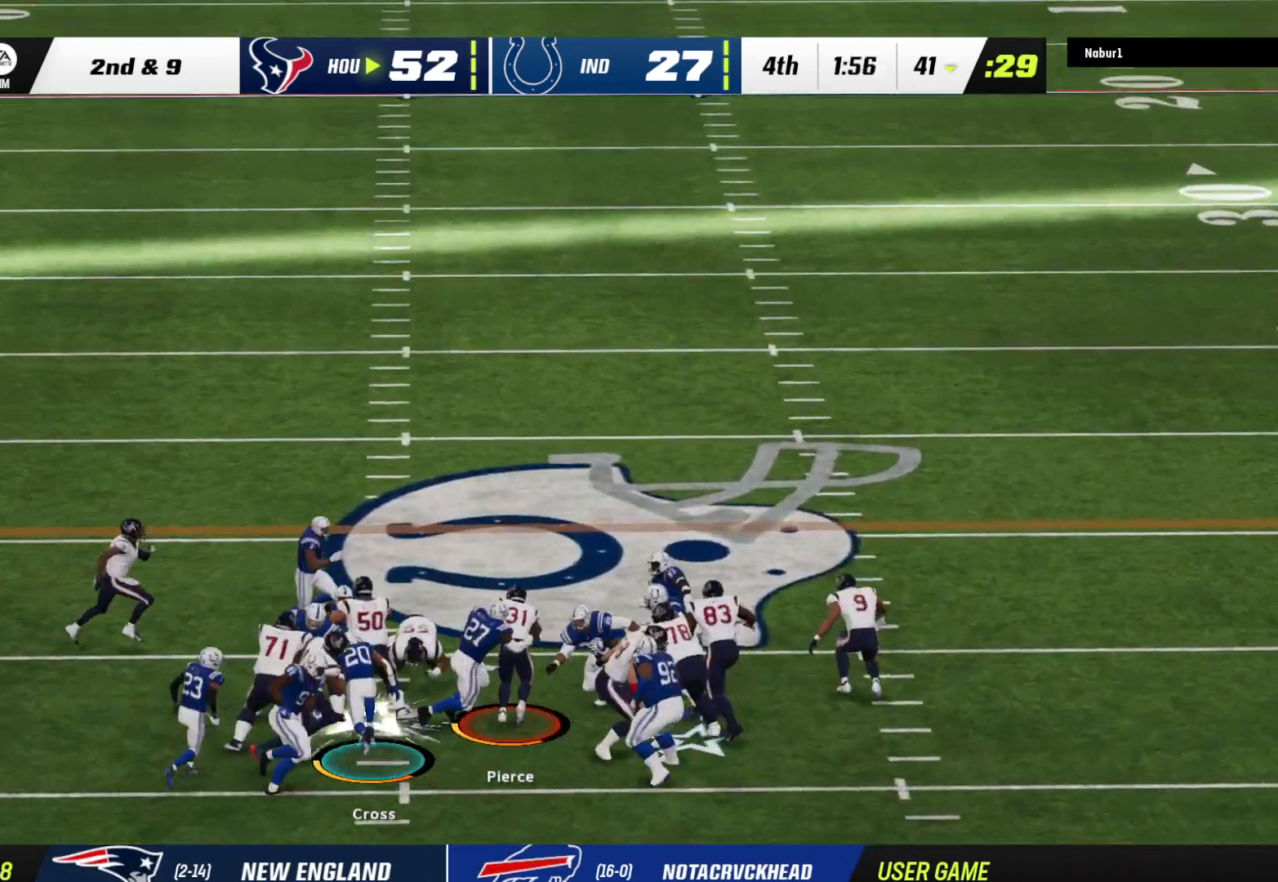
{"buttons": ["R2"], "left_stick": "up", "right_stick": "up-right", "events": [[67, "right_stick", "up-right"], [267, "L3", "up"]]}
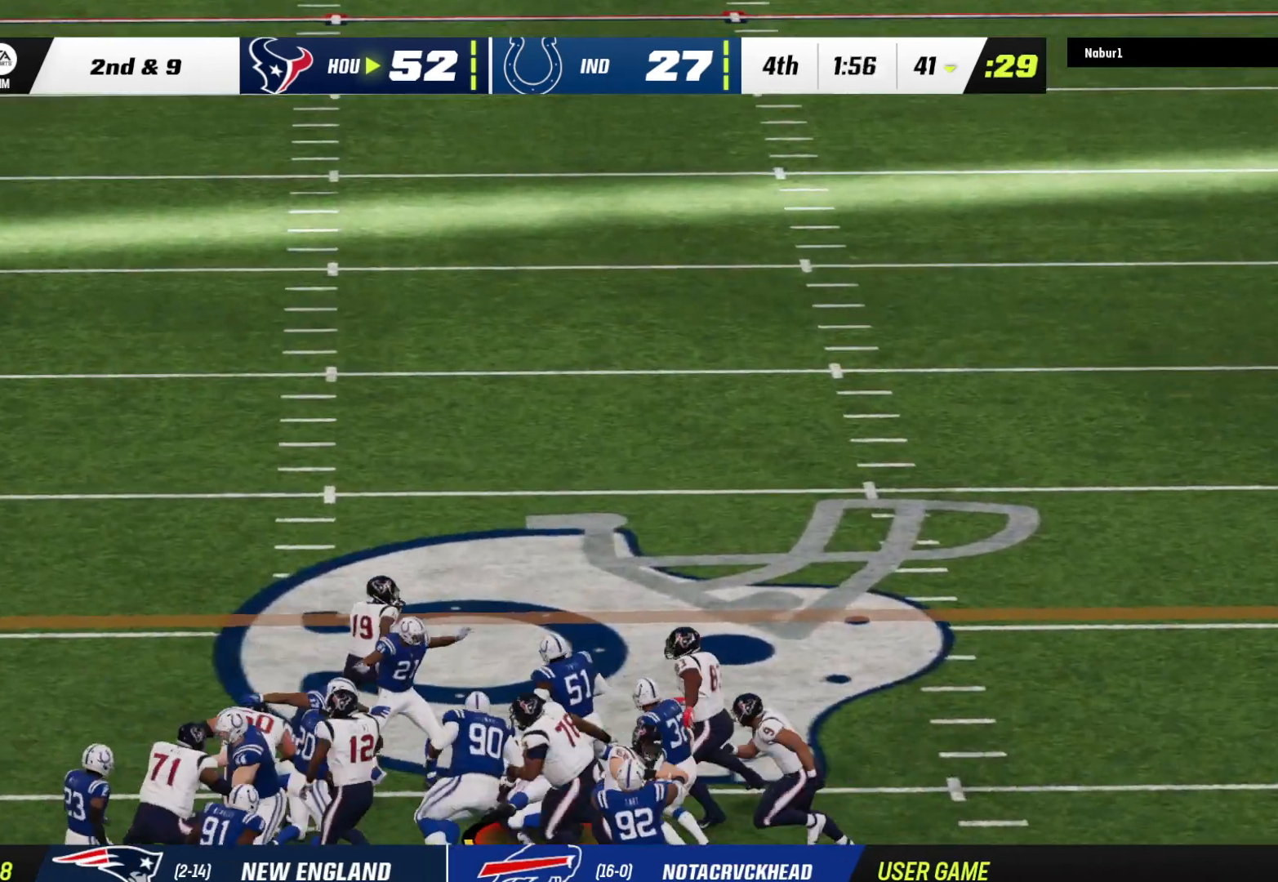
{"buttons": [], "left_stick": "up", "right_stick": "center", "events": [[467, "right_stick", "center"], [500, "R2", "up"]]}
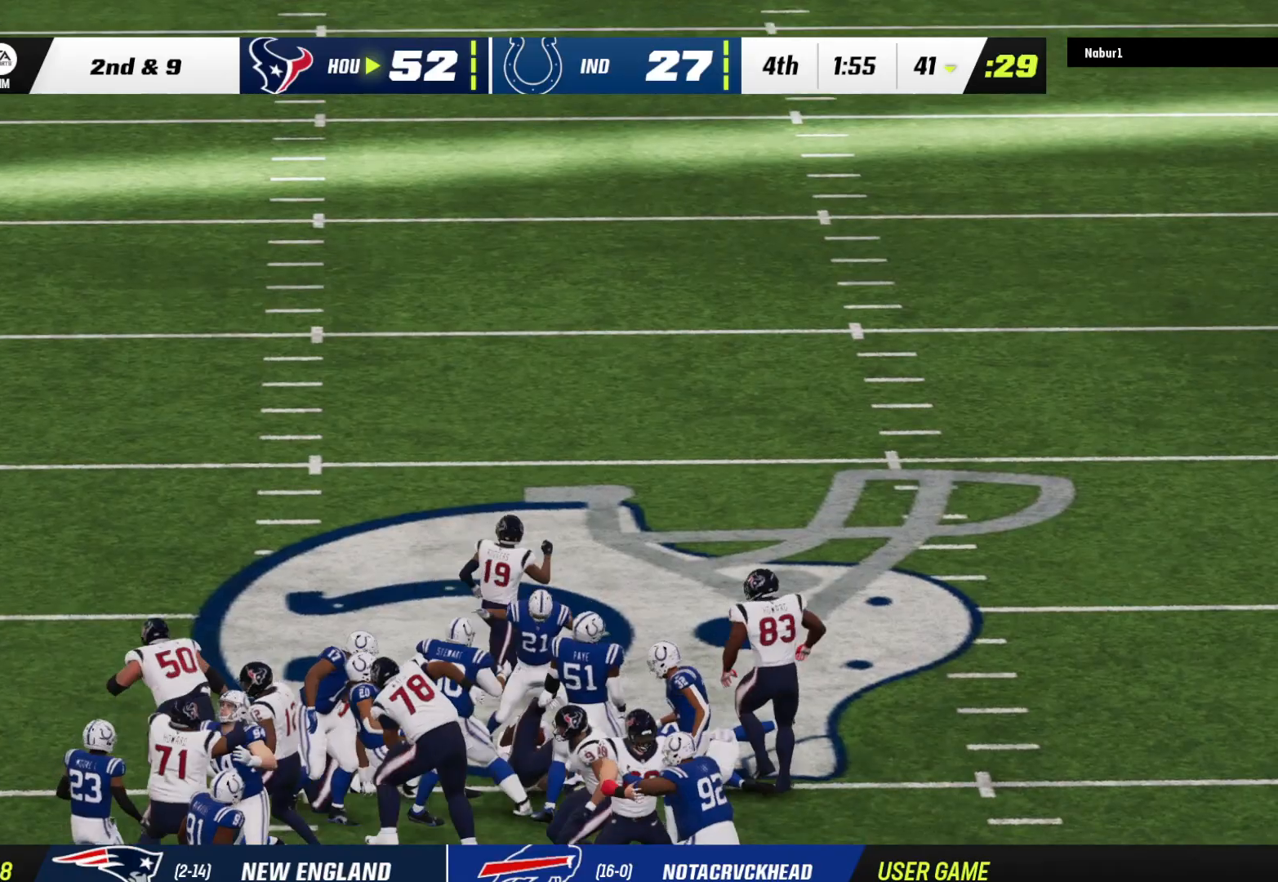
{"buttons": [], "left_stick": "center", "right_stick": "center", "events": [[67, "left_stick", "center"]]}
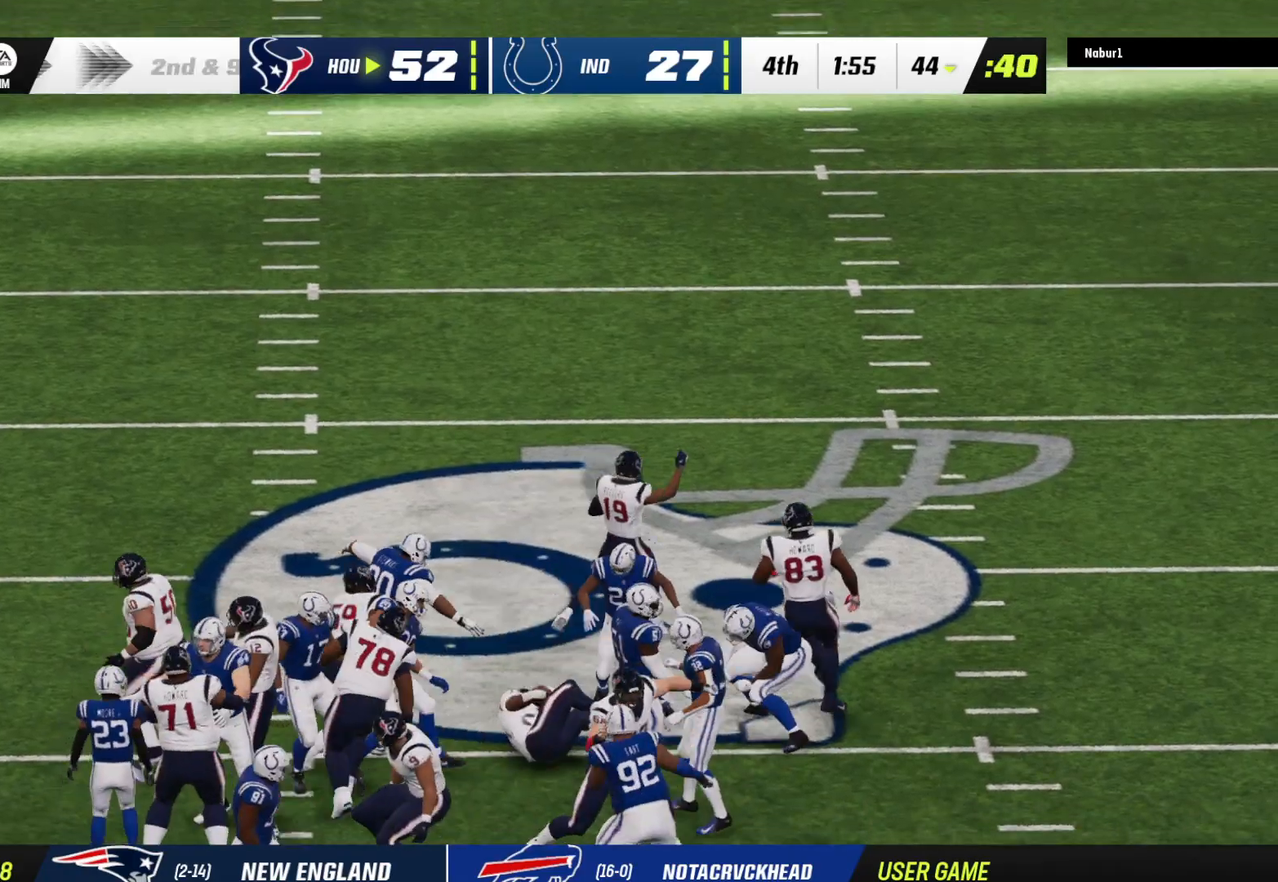
{"buttons": ["A"], "left_stick": "center", "right_stick": "center", "events": [[33, "A", "down"], [367, "A", "up"], [433, "A", "down"]]}
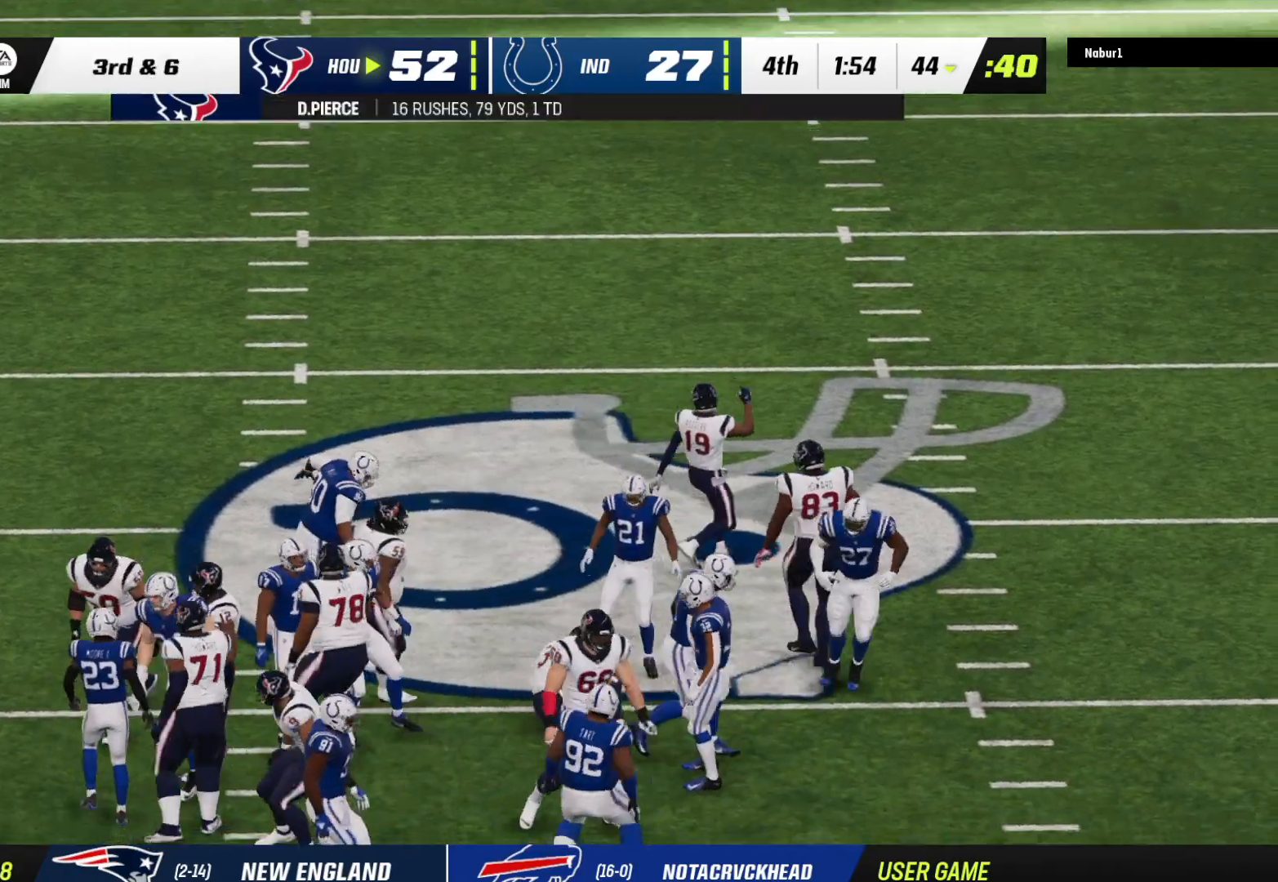
{"buttons": ["A"], "left_stick": "center", "right_stick": "center", "events": [[33, "A", "up"], [133, "A", "down"], [267, "A", "up"], [333, "A", "down"], [433, "A", "up"], [500, "A", "down"]]}